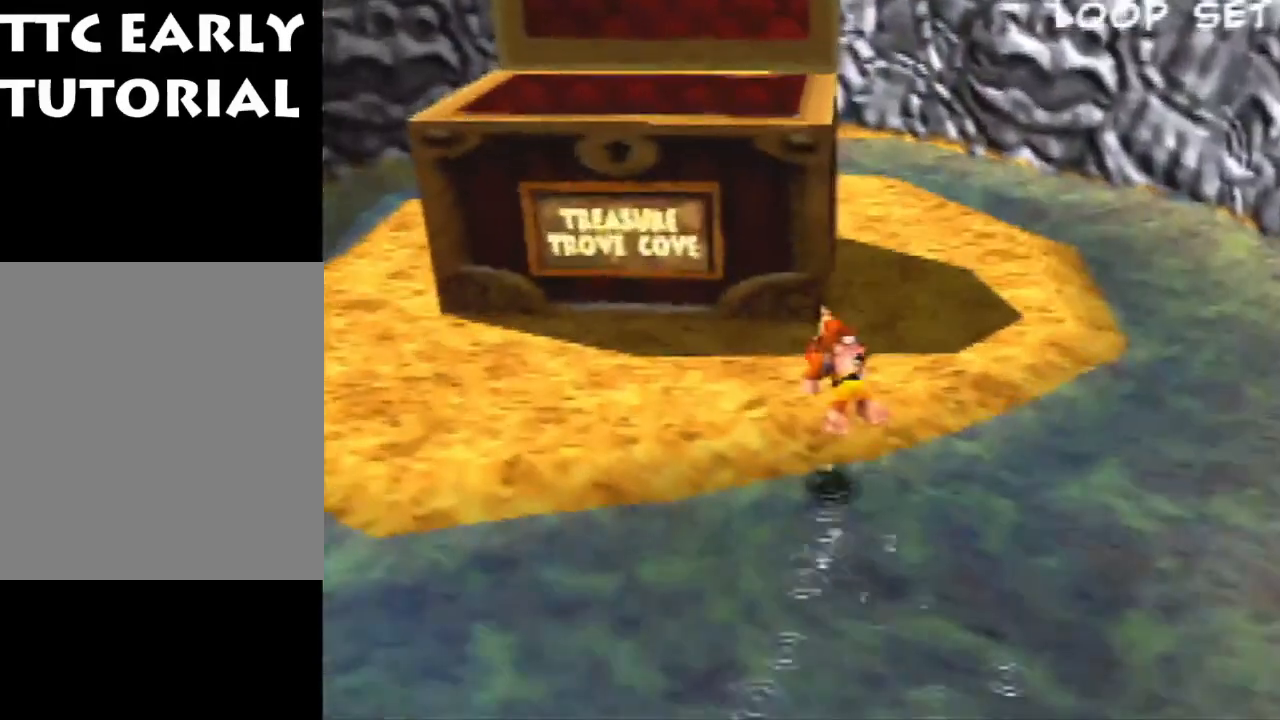
Gameplay with a controller (Nintendo layout); each line is a JSON object with the inputs held at the frame after it (dt_ms = milliseconds from this image to that frame). "events" lists button and stick changes between this image and that frame as [ms after this image, input, new state], when the widget could be followed in between. Not read: L1 L3 R3.
{"dt_ms": 500, "buttons": ["Z"], "left_stick": "center", "events": [[167, "left_stick", "center"]]}
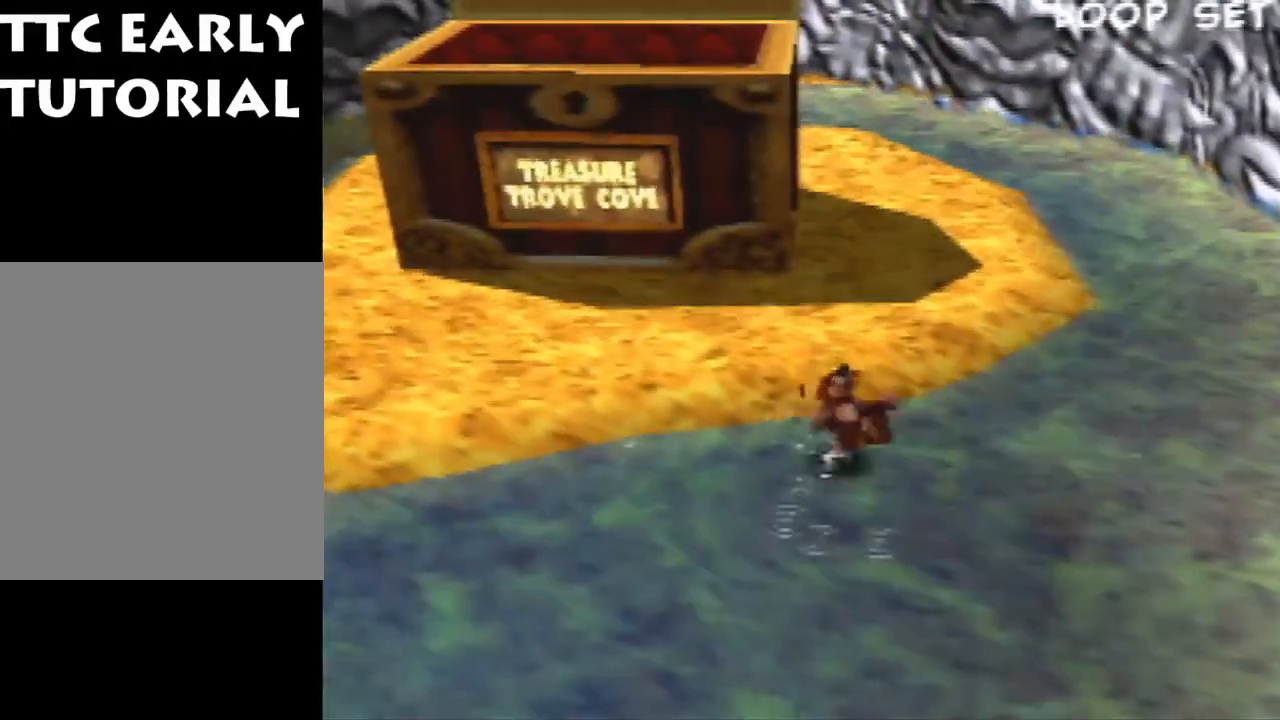
{"dt_ms": 1000, "buttons": ["Z"], "left_stick": "center", "events": [[33, "A", "down"], [167, "A", "up"]]}
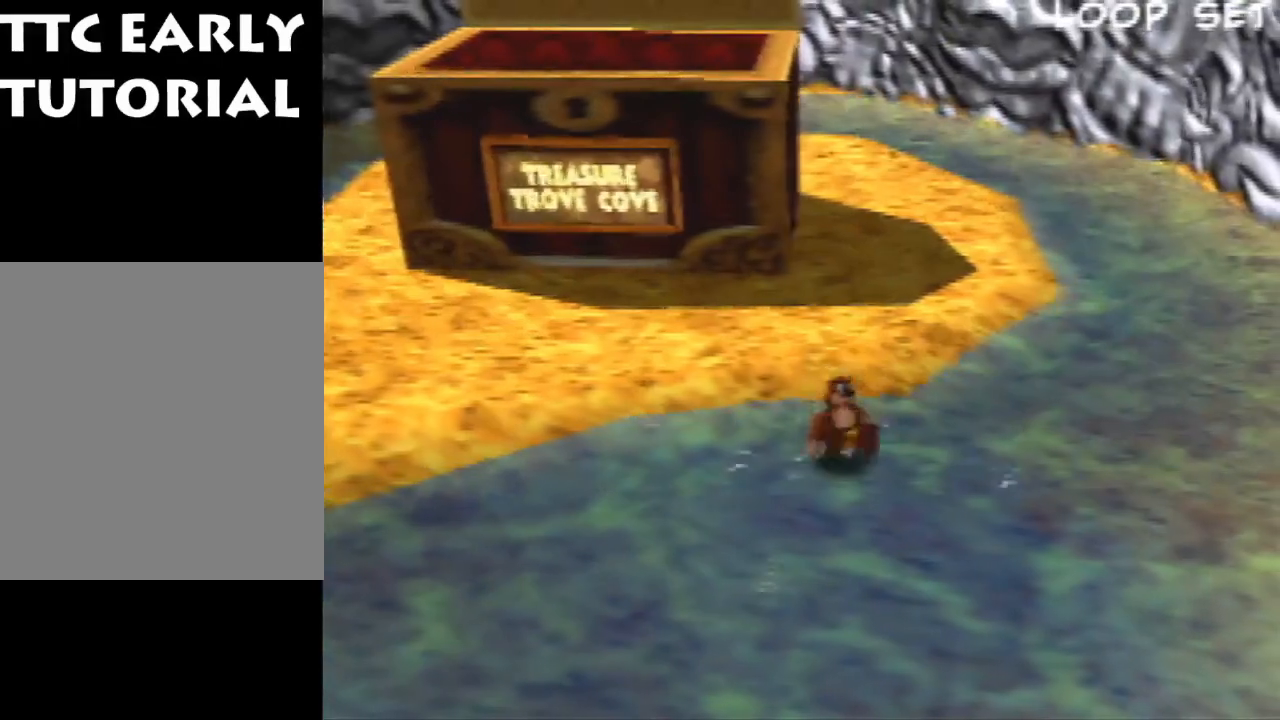
{"dt_ms": 500, "buttons": ["Z"], "left_stick": "up-left", "events": [[33, "A", "down"], [133, "A", "up"], [433, "left_stick", "up-left"]]}
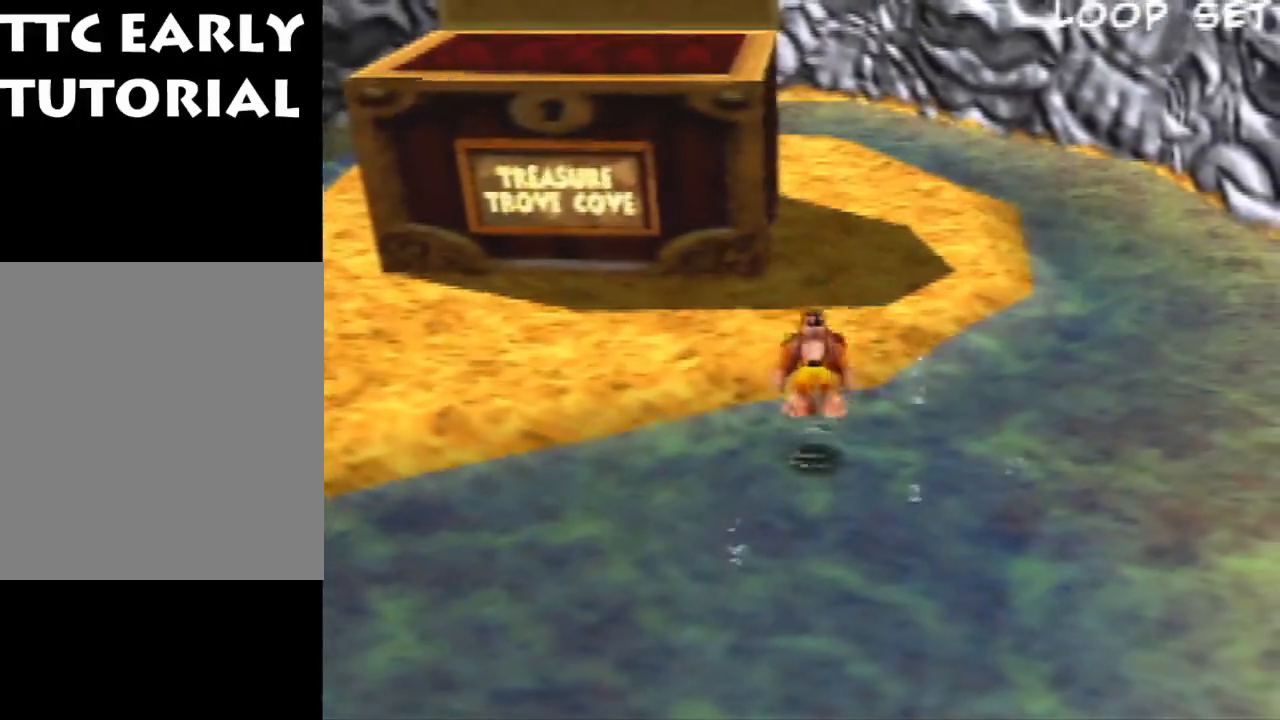
{"dt_ms": 1000, "buttons": ["Z", "C_LEFT"], "left_stick": "center", "events": [[67, "left_stick", "center"], [233, "Z", "up"], [233, "left_stick", "up-left"], [267, "B", "down"], [367, "B", "up"], [533, "left_stick", "center"], [833, "Z", "down"], [967, "C_LEFT", "down"]]}
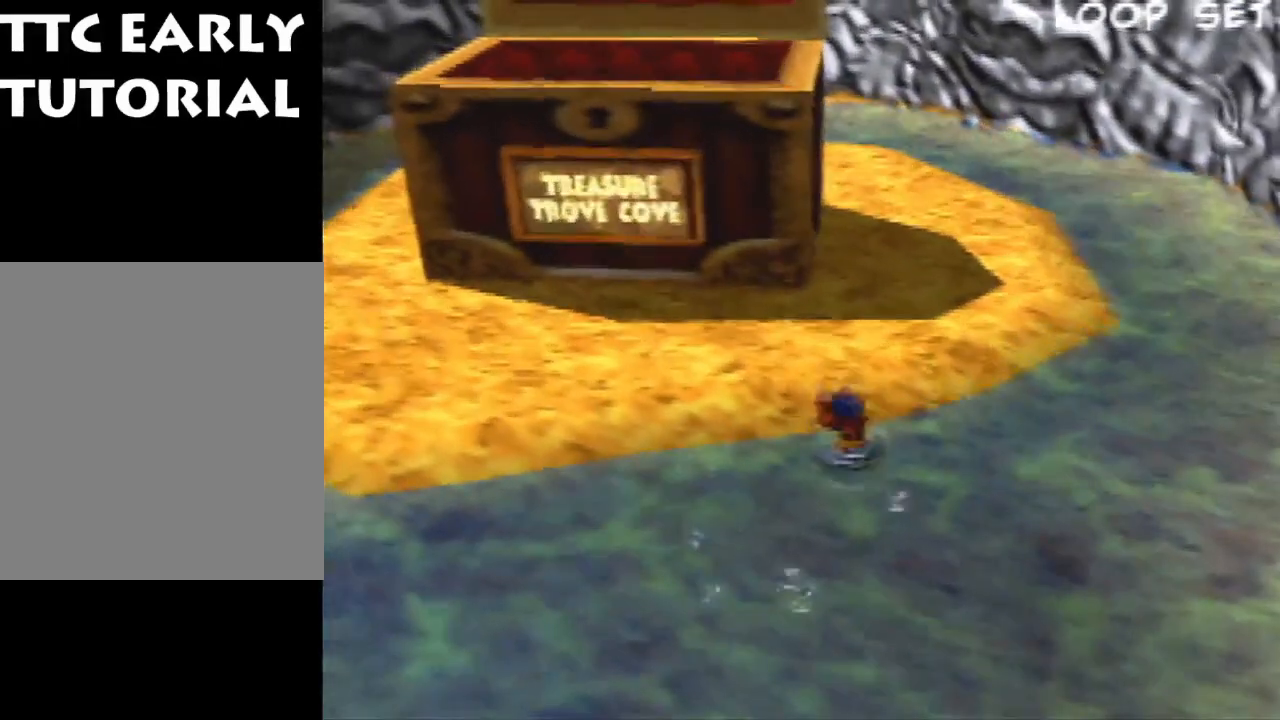
{"dt_ms": 500, "buttons": ["Z"], "left_stick": "down-right", "events": [[67, "C_LEFT", "up"], [133, "left_stick", "down-right"], [167, "C_LEFT", "down"], [233, "C_LEFT", "up"], [367, "C_LEFT", "down"], [433, "C_LEFT", "up"]]}
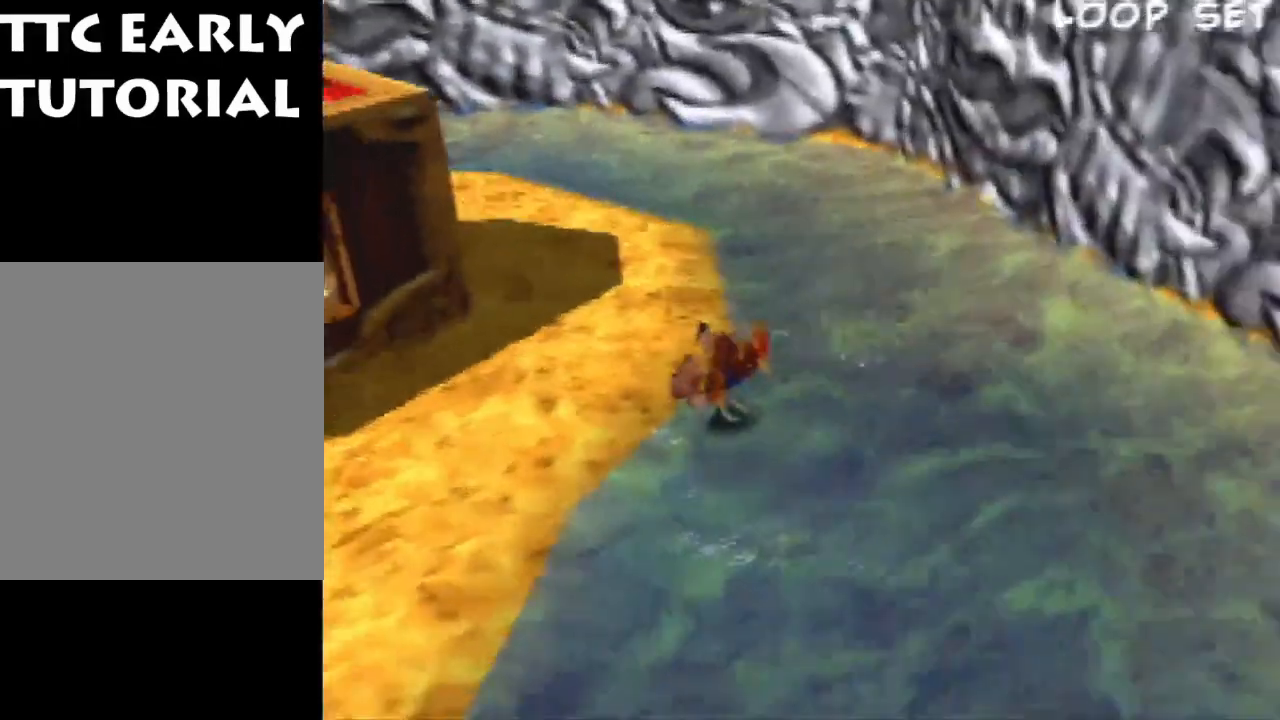
{"dt_ms": 500, "buttons": ["Z", "C_LEFT"], "left_stick": "up-right", "events": [[33, "C_LEFT", "down"], [100, "left_stick", "right"], [133, "C_LEFT", "up"], [233, "C_LEFT", "down"], [333, "left_stick", "up-right"], [367, "C_LEFT", "up"], [433, "C_LEFT", "down"]]}
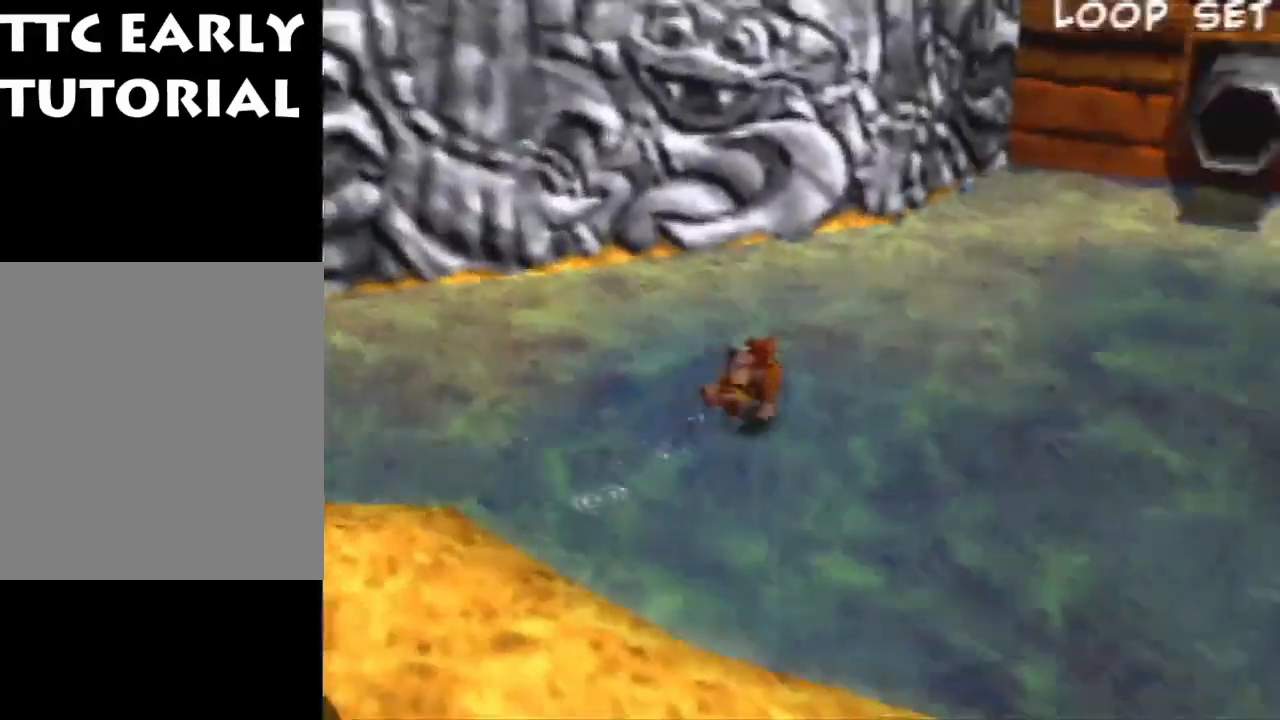
{"dt_ms": 500, "buttons": ["Z", "C_LEFT"], "left_stick": "up", "events": [[33, "C_LEFT", "up"], [133, "left_stick", "up"], [433, "C_LEFT", "down"]]}
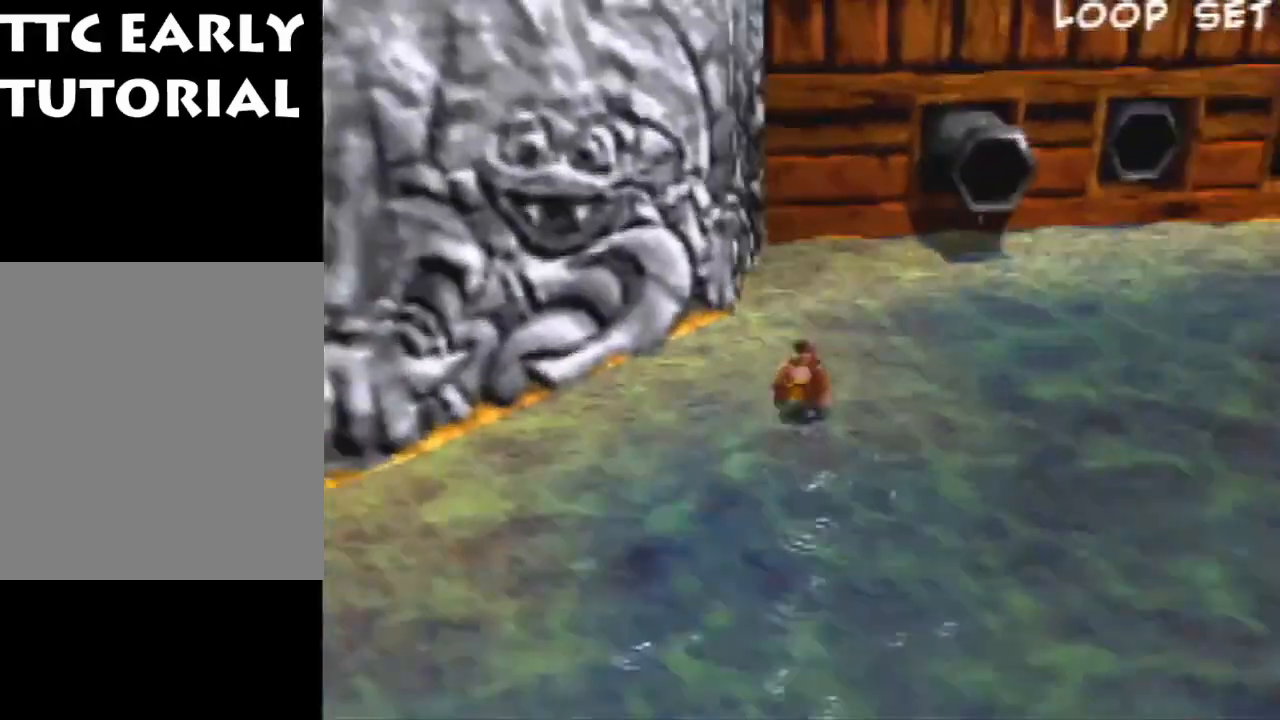
{"dt_ms": 500, "buttons": ["Z"], "left_stick": "up", "events": [[33, "C_LEFT", "up"]]}
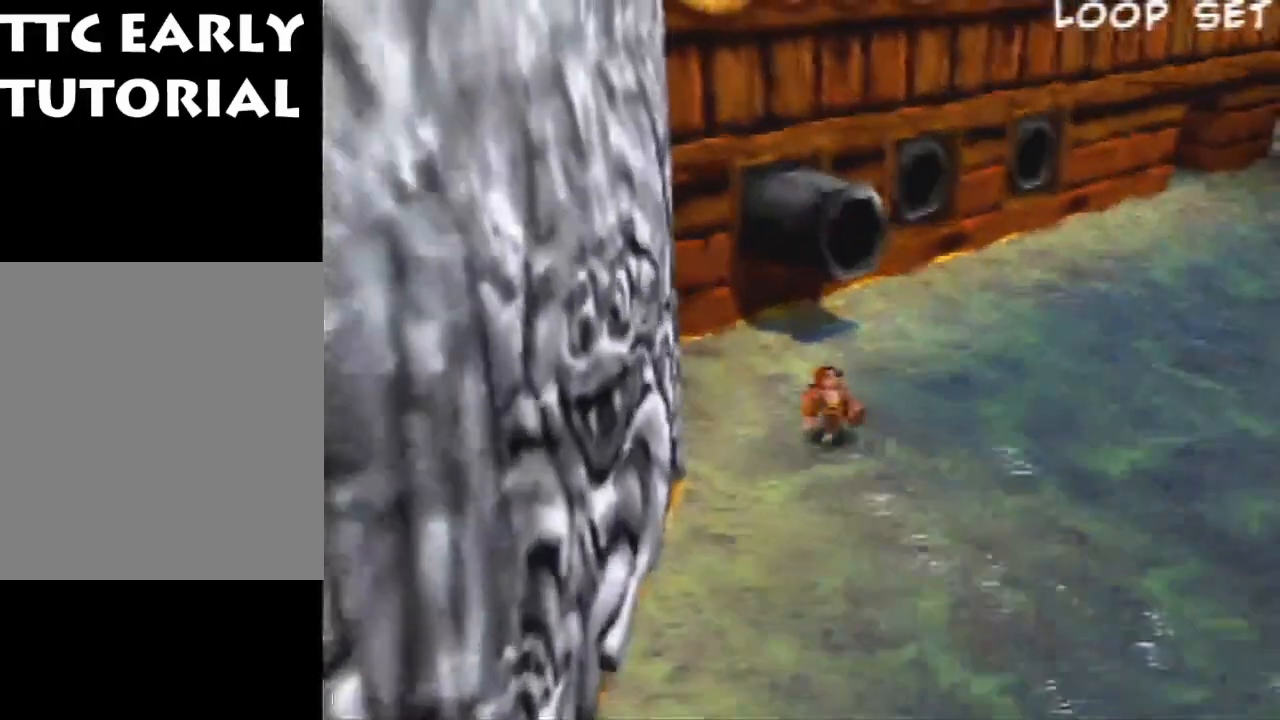
{"dt_ms": 500, "buttons": ["Z", "C_LEFT"], "left_stick": "up", "events": [[500, "C_LEFT", "down"]]}